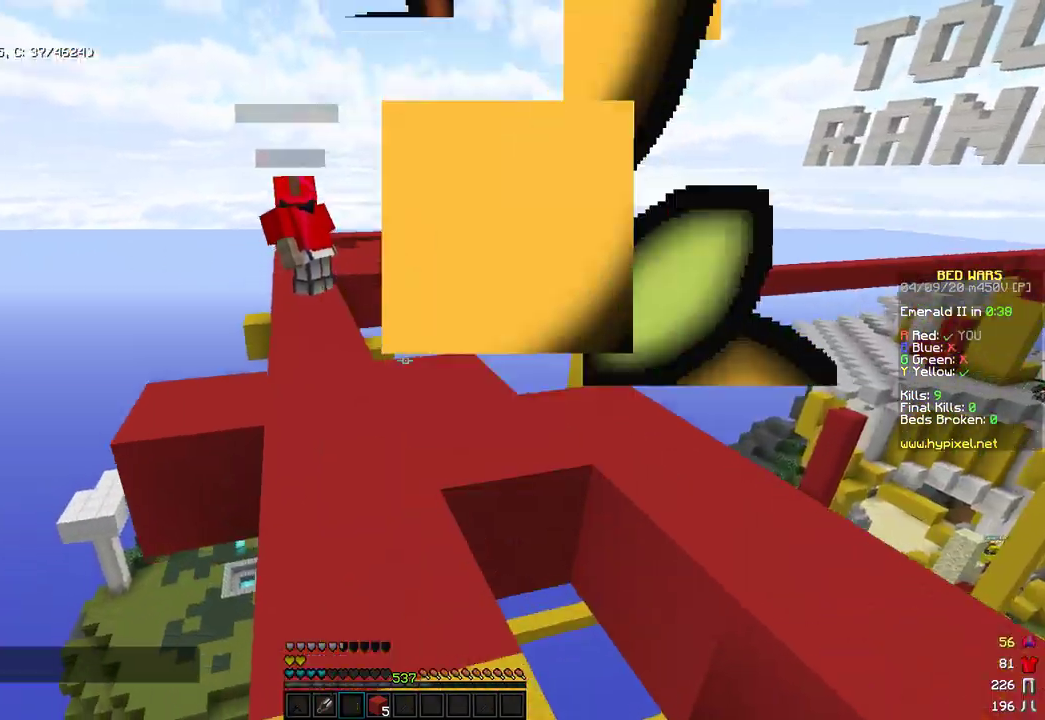
Gameplay with keyboard and mouse; each line is a JSON object with the keys and mouse buttons held at the frame after it. "events" lists presses ("down") and releases ("up") of "a", "d", "s", "space", "w", "mouse_left" and "mouse_right" between this image and that frame as [ms after this image, input, new state], when the widget could be followed in between. "mouse_left", "mouse_right" = the "left", "right" buttons of the "mouse" list. No other keys are recorded. Fast repeated clicks can show as one long hold. Mouse movement is not recorded.
{"keys": ["w"], "mouse": [], "events": [[85, "space", "down"], [119, "mouse_right", "up"], [238, "a", "down"], [340, "space", "up"], [391, "a", "up"]]}
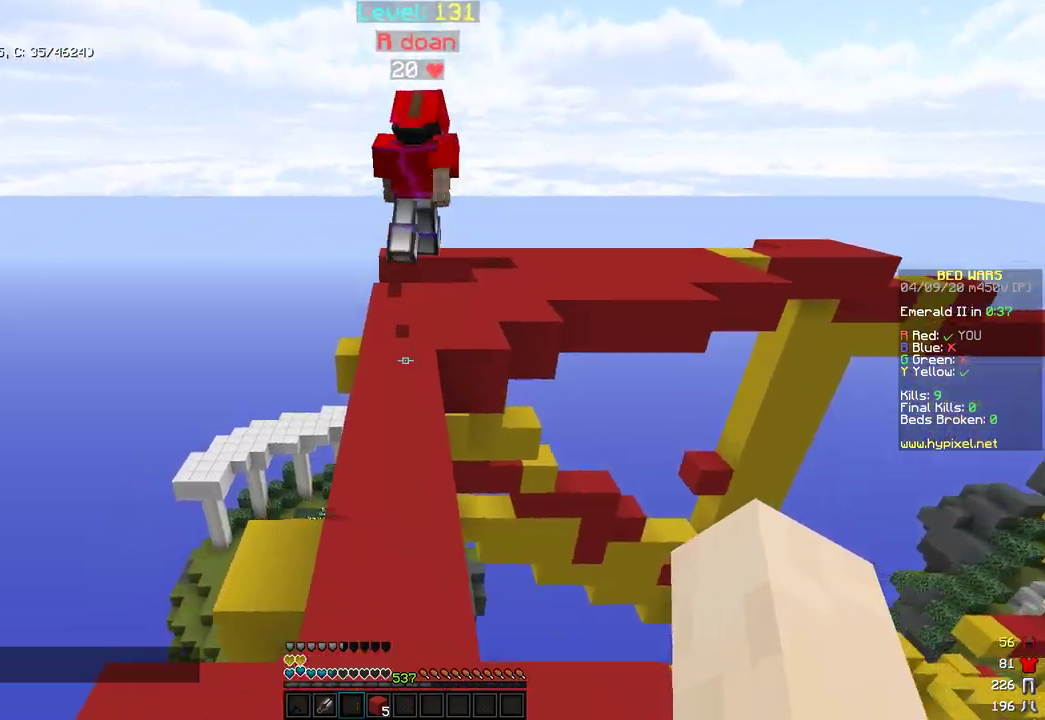
{"keys": ["w"], "mouse": [], "events": [[69, "space", "down"], [460, "space", "up"]]}
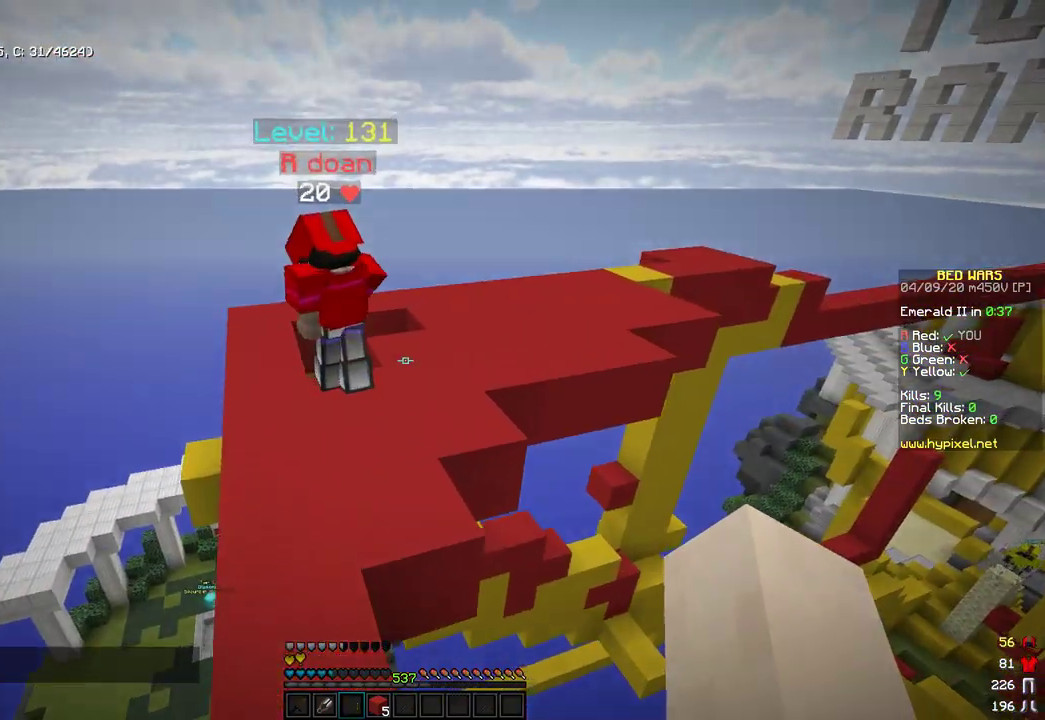
{"keys": ["space", "w"], "mouse": [], "events": [[170, "space", "down"]]}
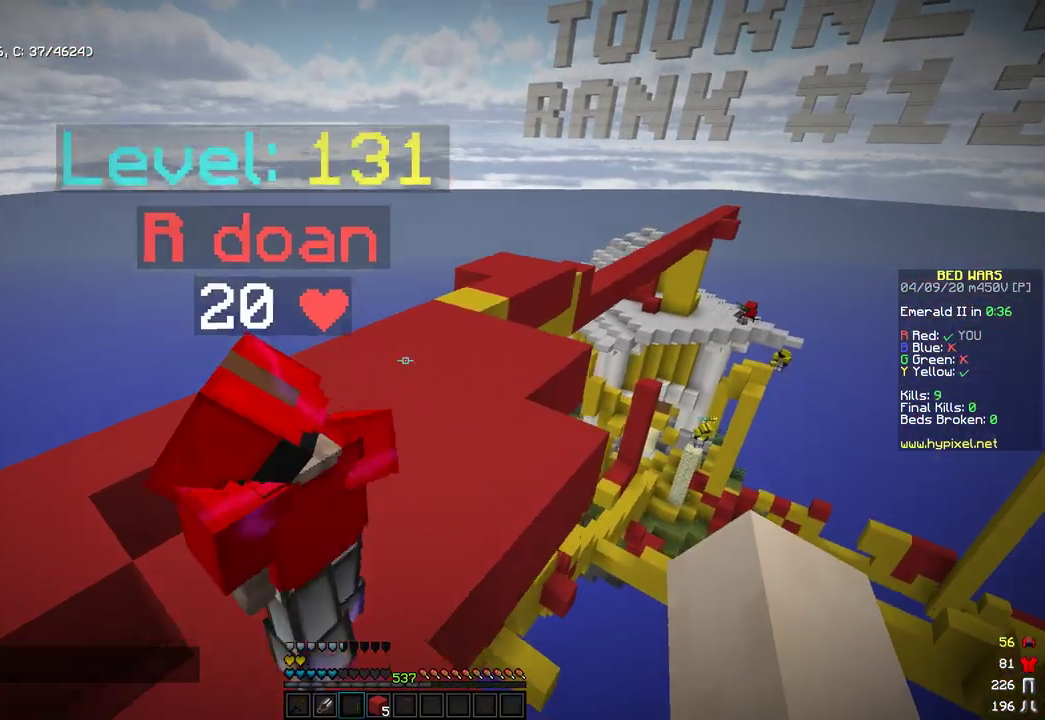
{"keys": ["d", "space", "w"], "mouse": [], "events": [[119, "space", "up"], [289, "d", "down"], [323, "space", "down"]]}
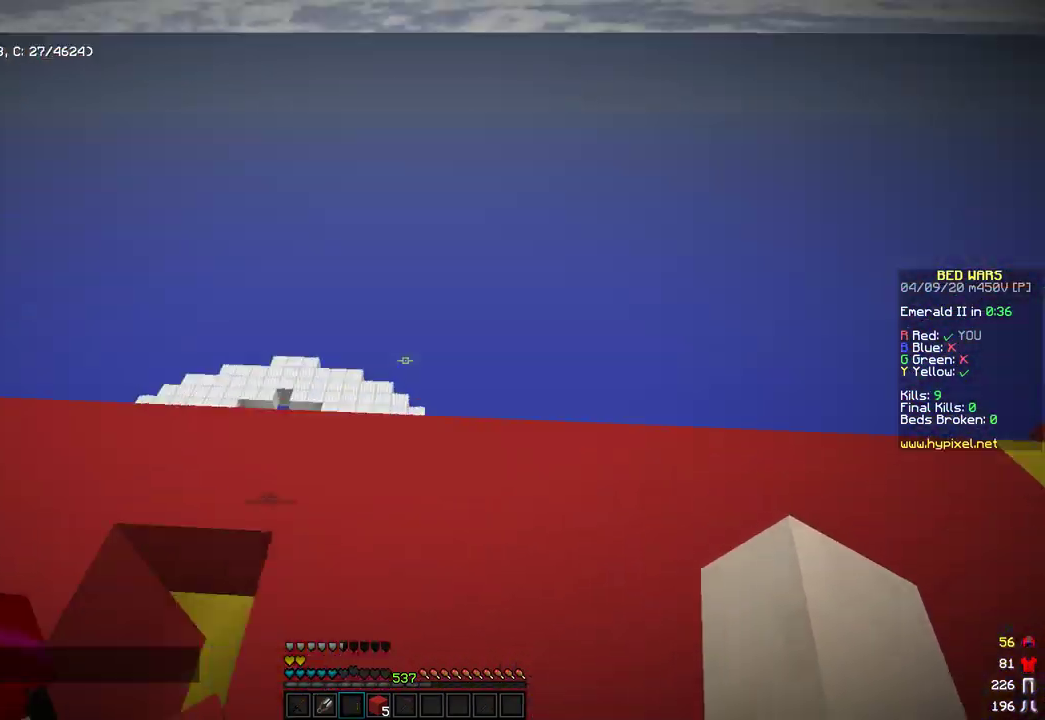
{"keys": ["s"], "mouse": [], "events": [[51, "space", "up"], [102, "d", "up"], [102, "w", "up"], [170, "d", "down"], [323, "s", "down"], [391, "d", "up"]]}
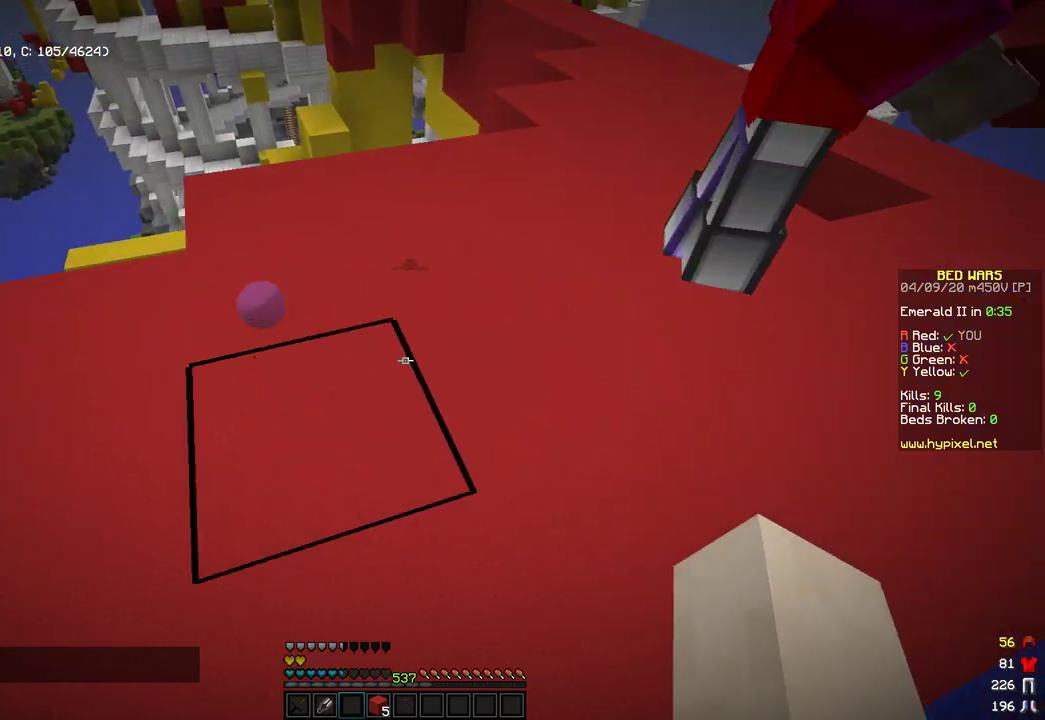
{"keys": ["s"], "mouse": [], "events": []}
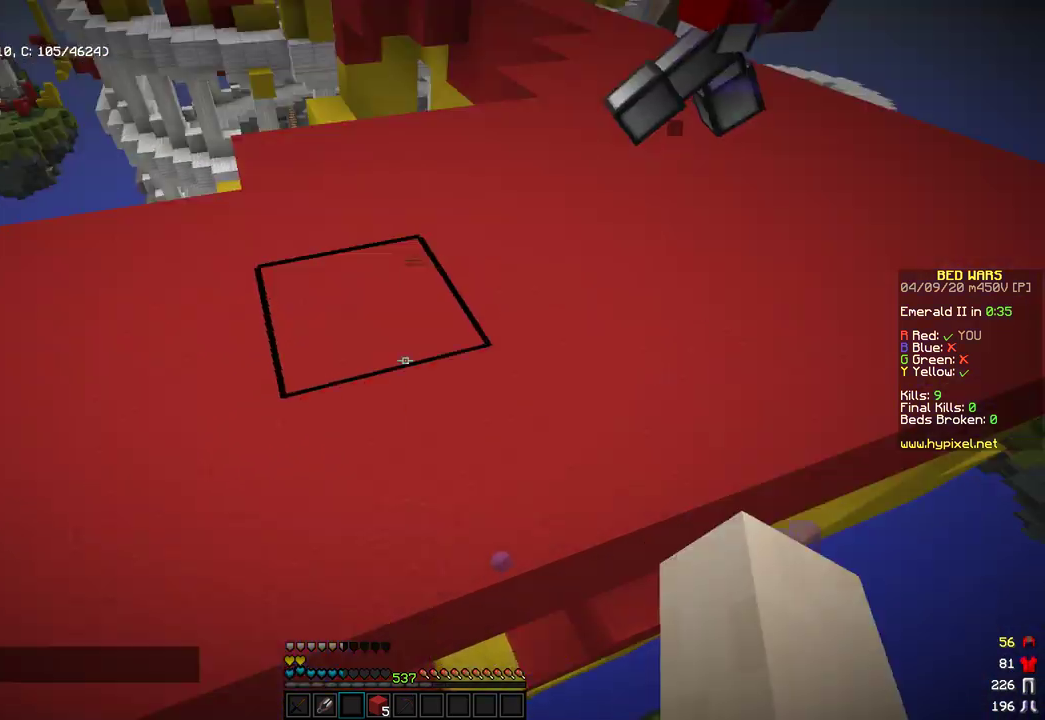
{"keys": ["space", "w"], "mouse": [], "events": [[17, "s", "up"], [68, "w", "down"], [238, "d", "down"], [426, "d", "up"], [494, "space", "down"]]}
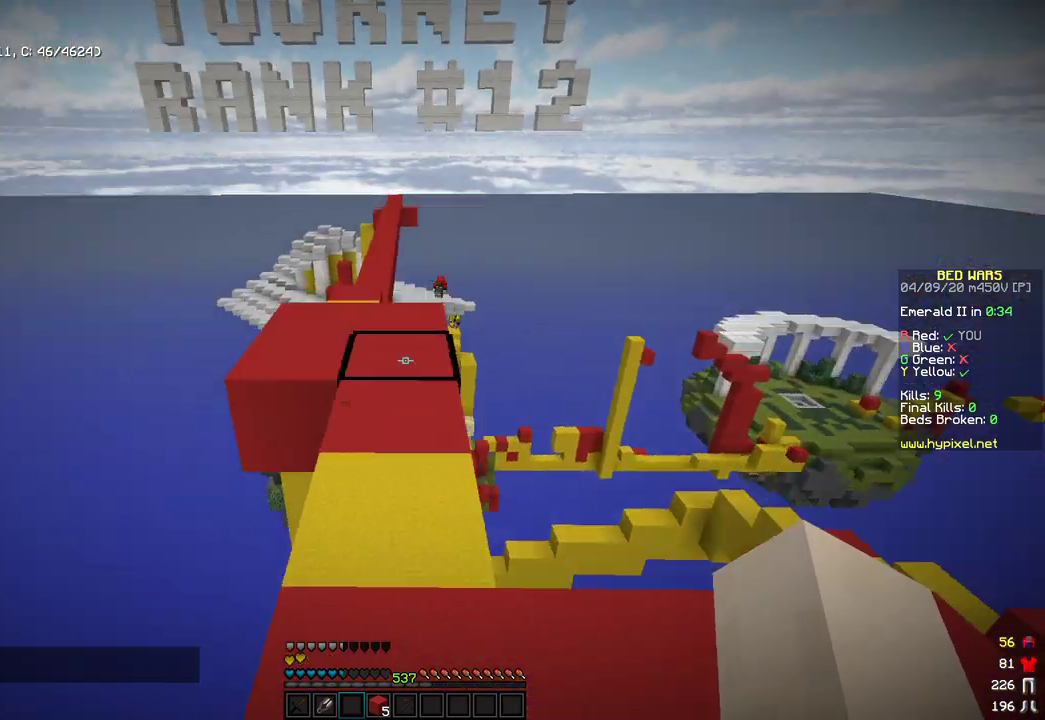
{"keys": ["space", "w"], "mouse": [], "events": [[34, "a", "down"], [187, "space", "up"], [204, "a", "up"], [477, "space", "down"]]}
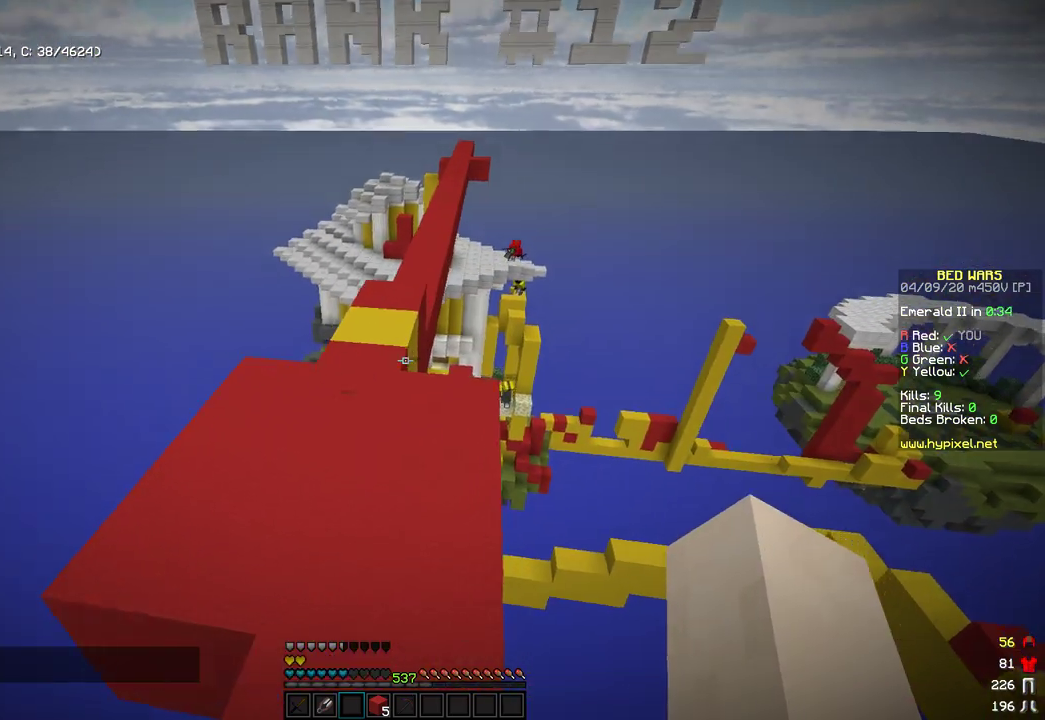
{"keys": ["w"], "mouse": [], "events": [[323, "space", "up"]]}
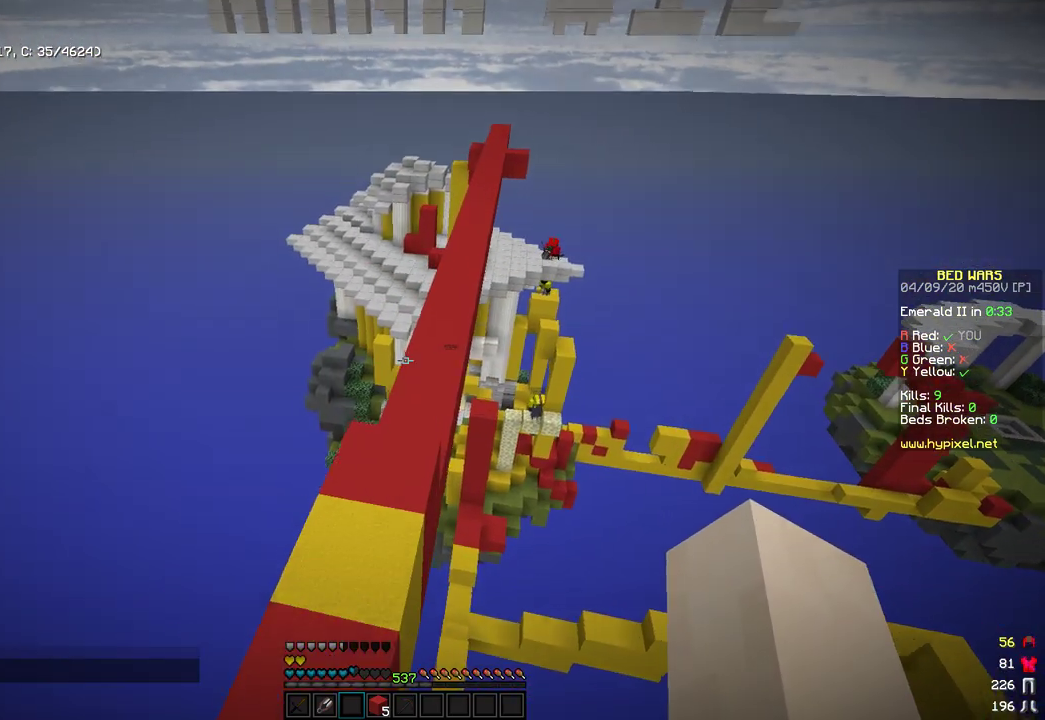
{"keys": ["space", "w"], "mouse": [], "events": [[119, "space", "down"]]}
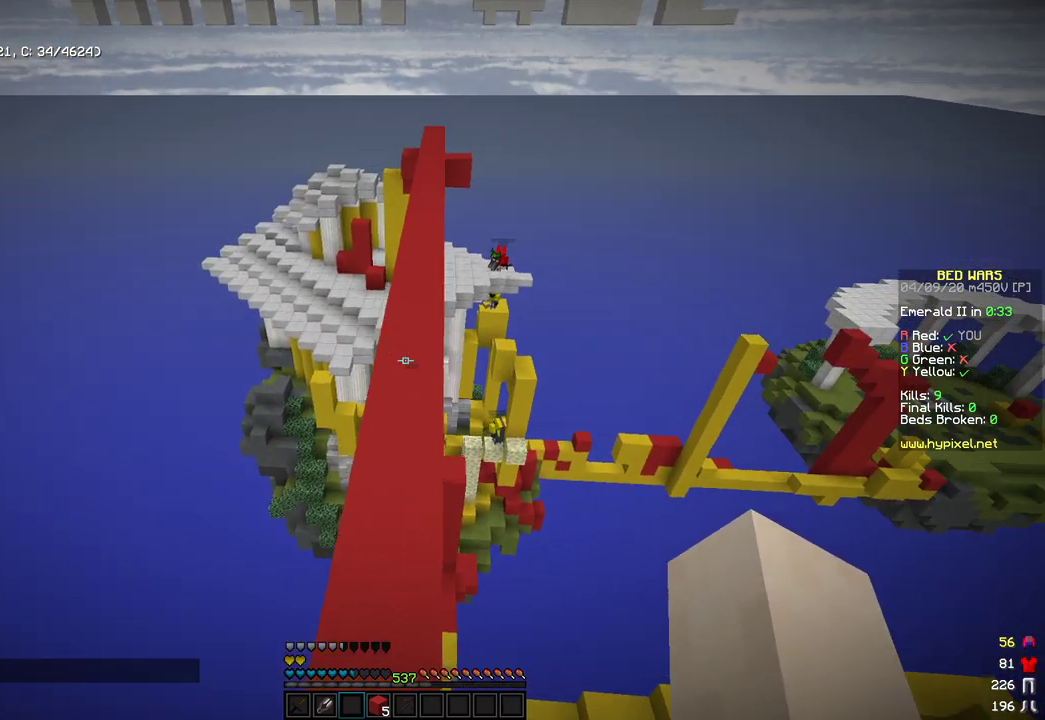
{"keys": ["space", "w"], "mouse": [], "events": [[102, "space", "up"], [323, "space", "down"]]}
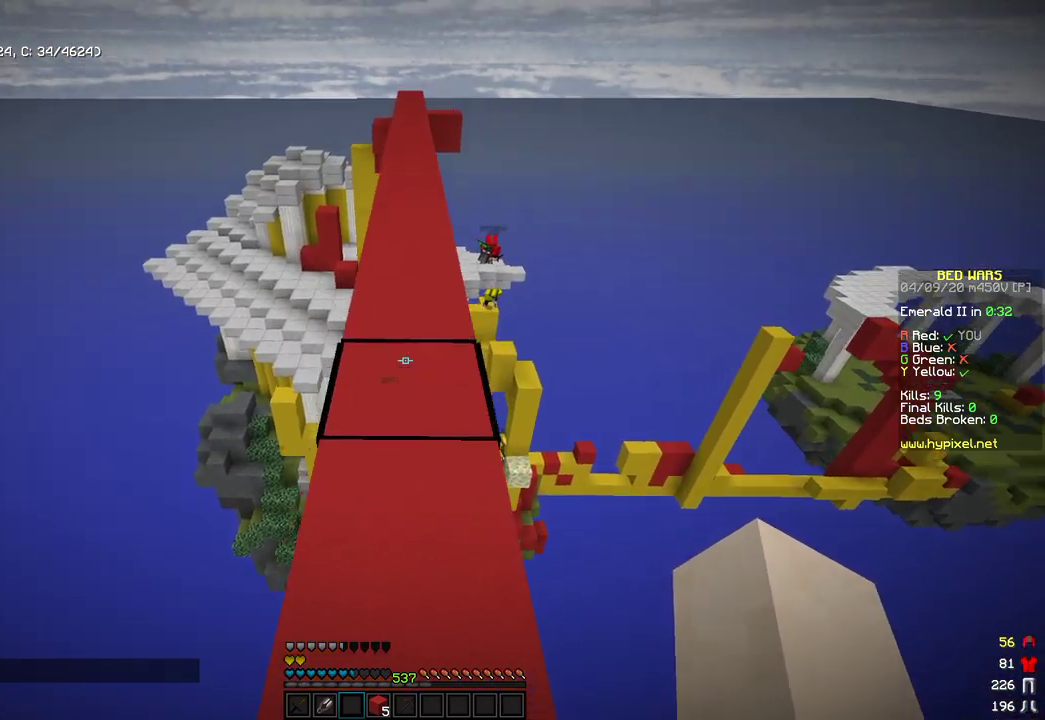
{"keys": ["w"], "mouse": [], "events": [[85, "d", "down"], [170, "d", "up"], [170, "space", "up"]]}
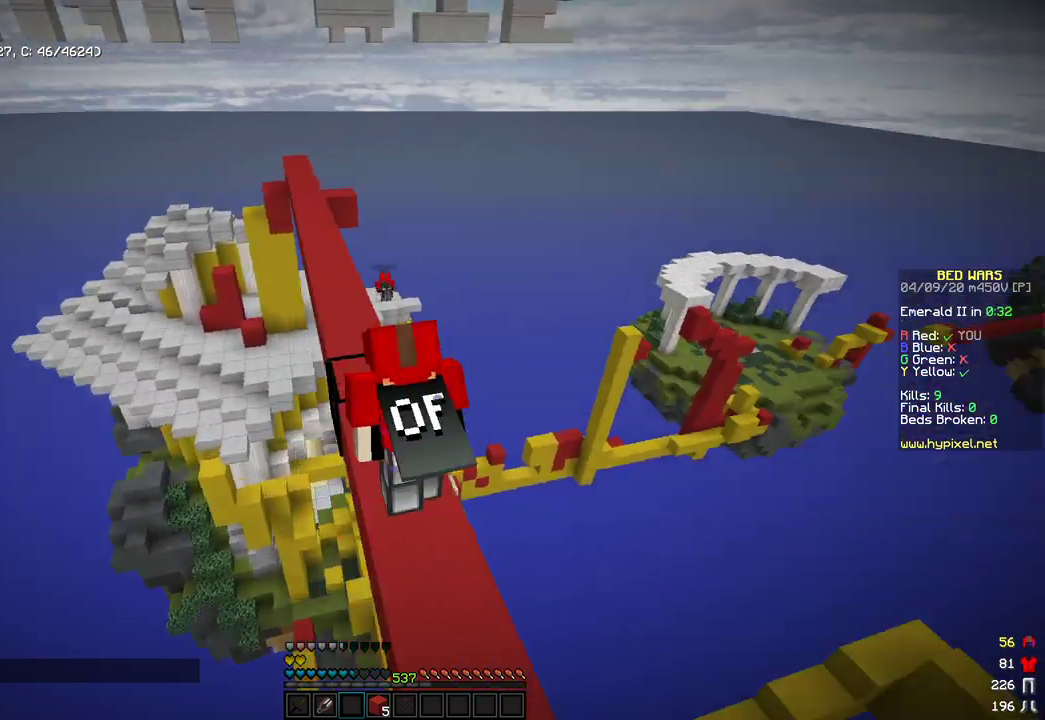
{"keys": ["w"], "mouse": [], "events": []}
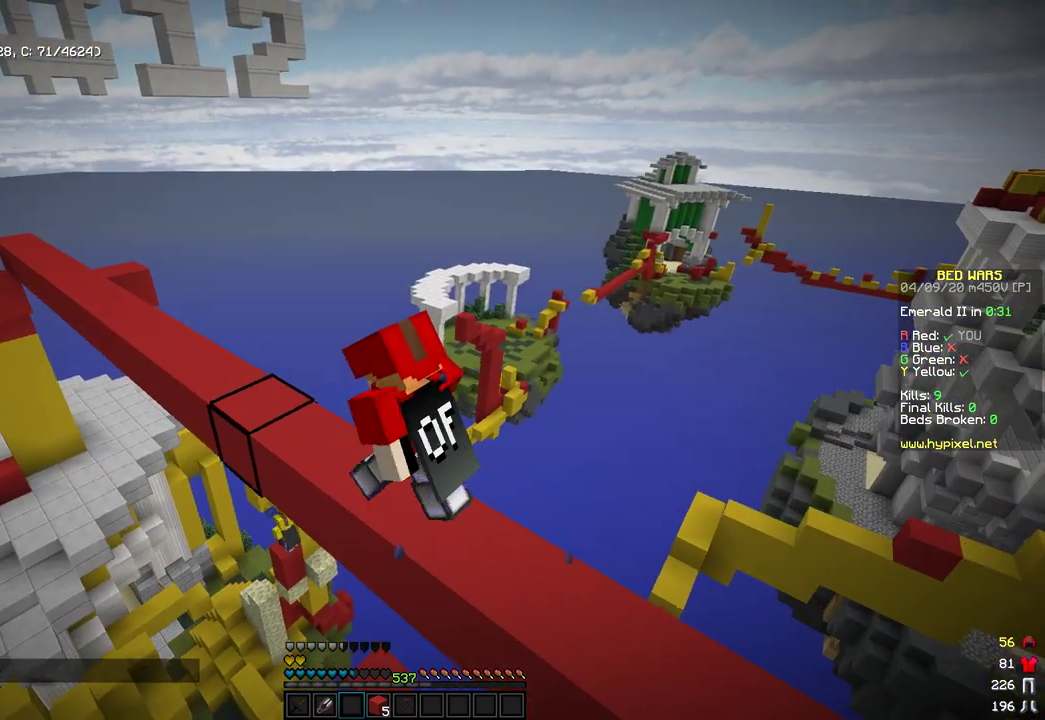
{"keys": ["w"], "mouse": [], "events": []}
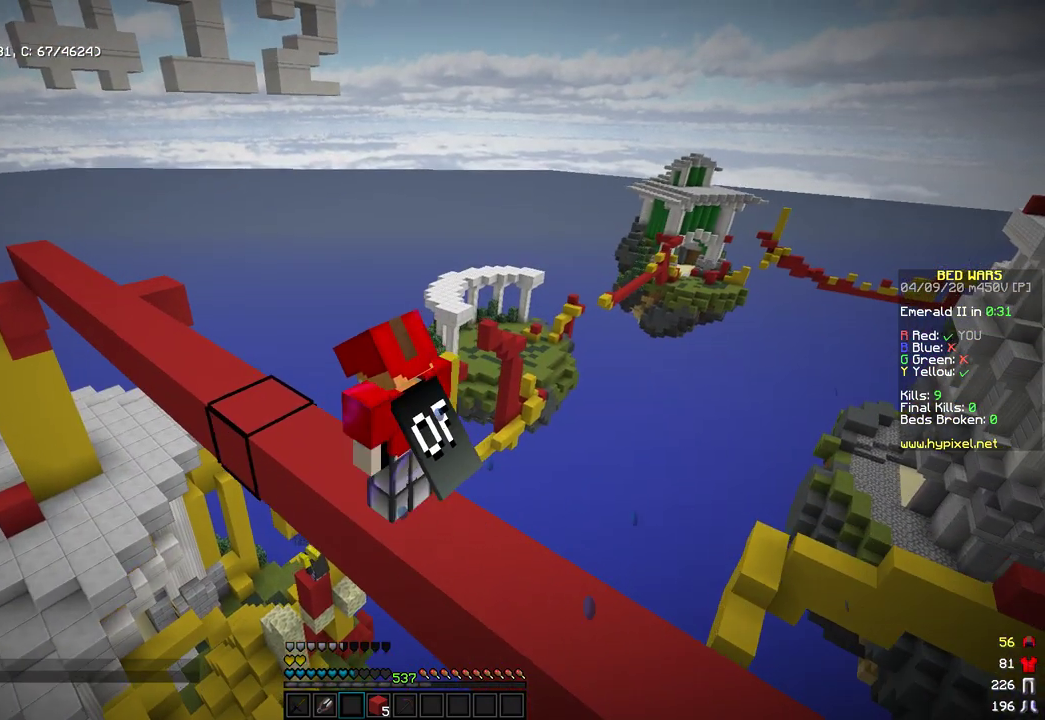
{"keys": ["w"], "mouse": [], "events": []}
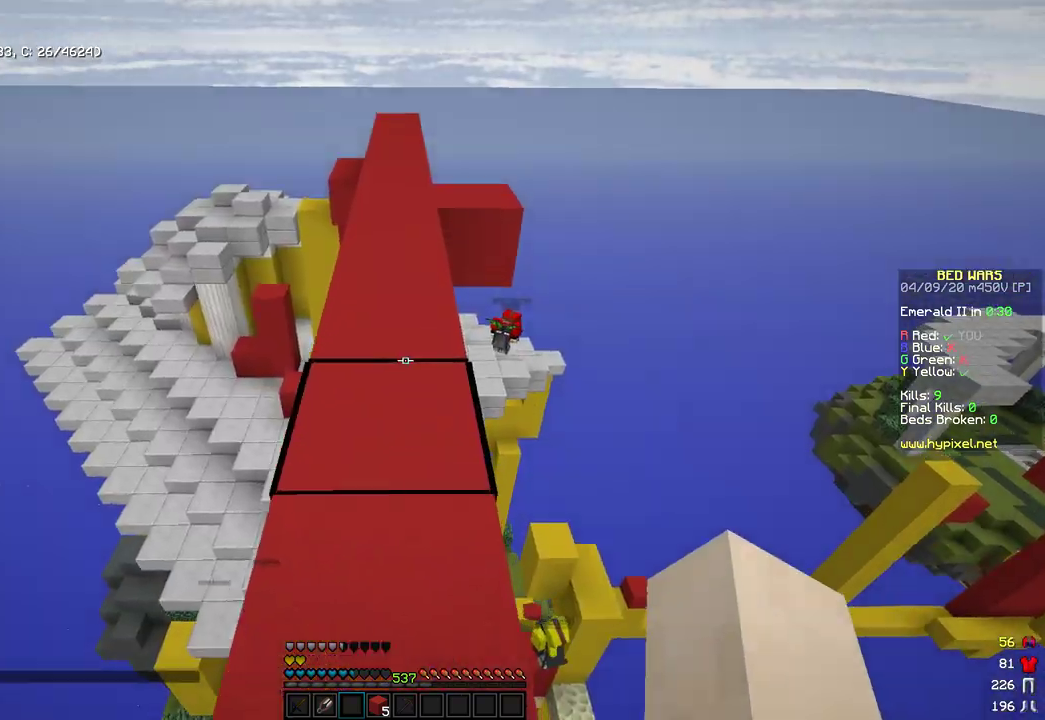
{"keys": ["w"], "mouse": ["left"], "events": [[68, "space", "down"], [170, "mouse_left", "down"], [340, "space", "up"], [374, "mouse_left", "up"], [425, "mouse_left", "down"]]}
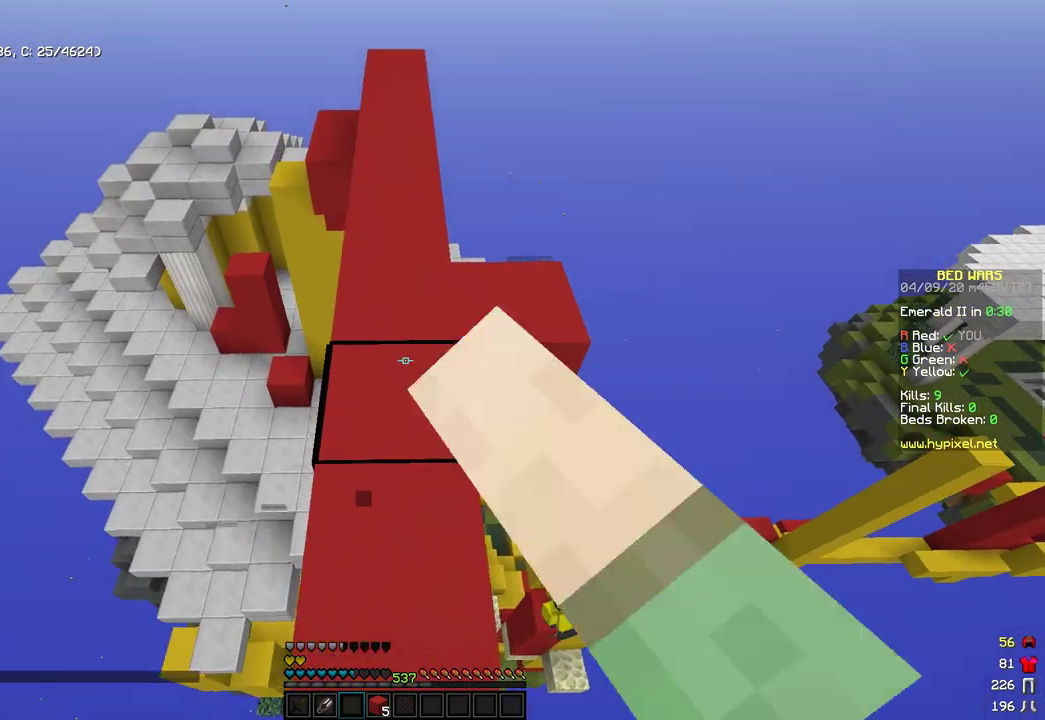
{"keys": ["space", "w"], "mouse": [], "events": [[34, "mouse_left", "up"], [85, "mouse_left", "down"], [85, "space", "down"], [222, "mouse_left", "up"], [273, "mouse_left", "down"], [358, "mouse_left", "up"]]}
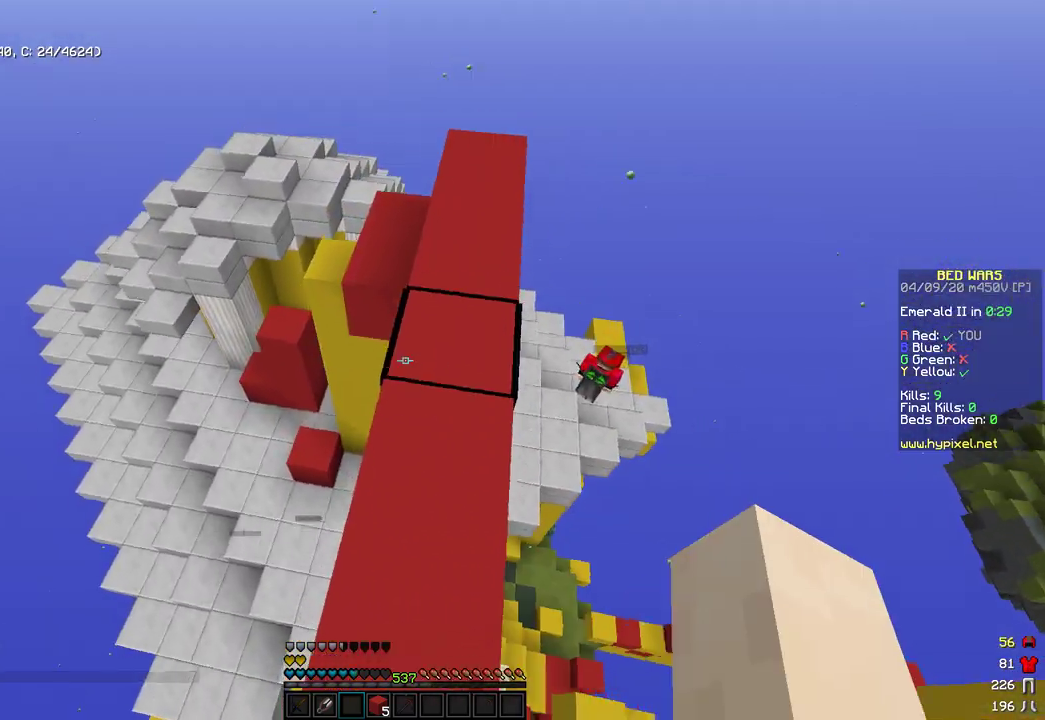
{"keys": ["w"], "mouse": [], "events": [[17, "space", "up"]]}
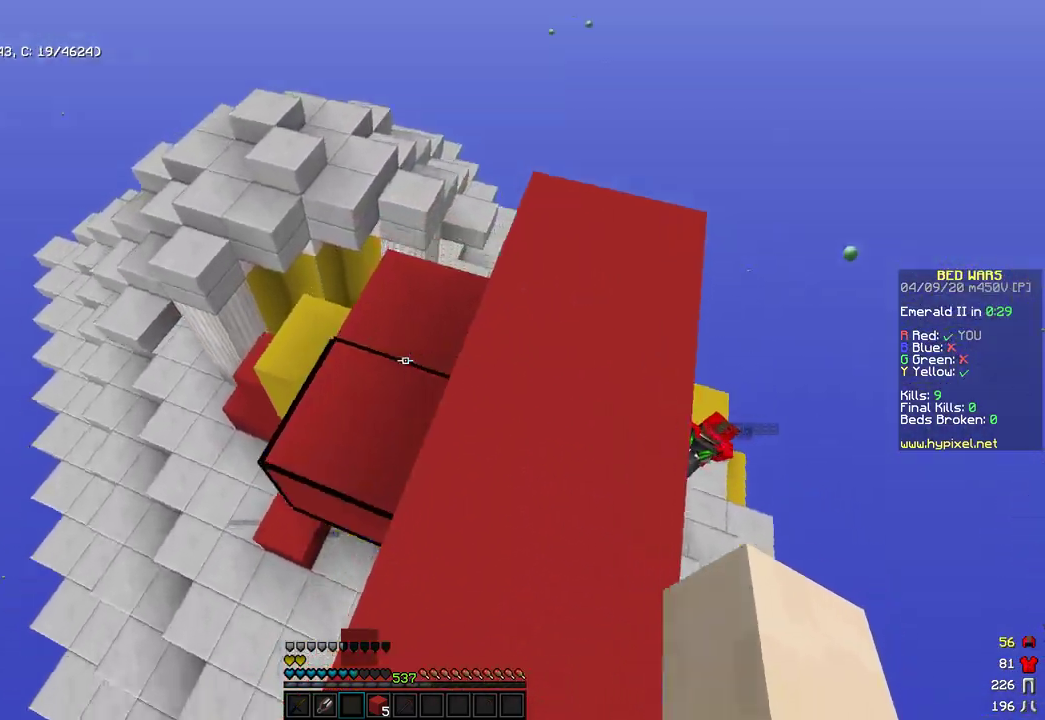
{"keys": ["w"], "mouse": [], "events": []}
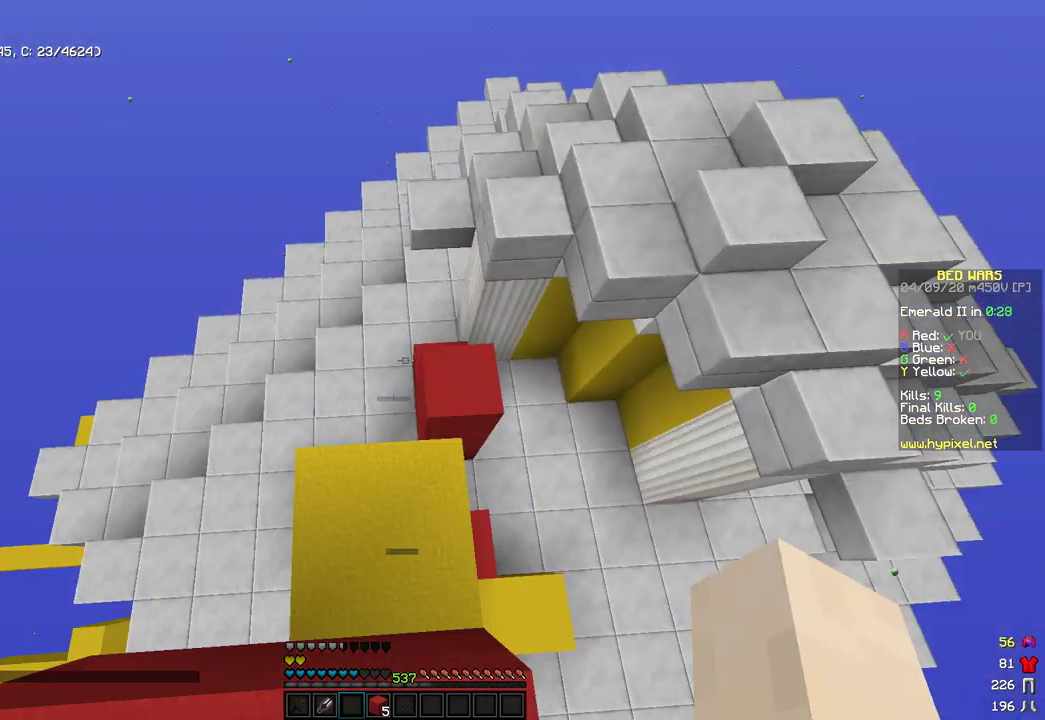
{"keys": ["d", "w"], "mouse": [], "events": [[153, "w", "up"], [187, "d", "down"], [238, "w", "down"], [374, "d", "up"], [476, "d", "down"]]}
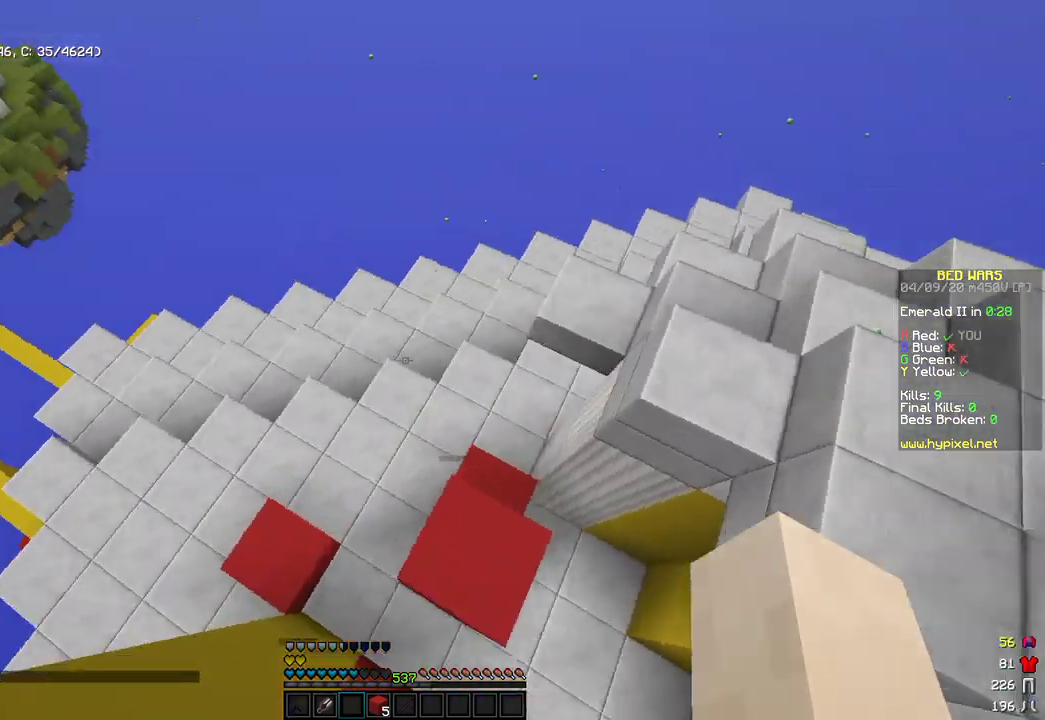
{"keys": ["w"], "mouse": [], "events": [[34, "w", "up"], [85, "d", "up"], [171, "w", "down"], [222, "a", "down"], [409, "a", "up"]]}
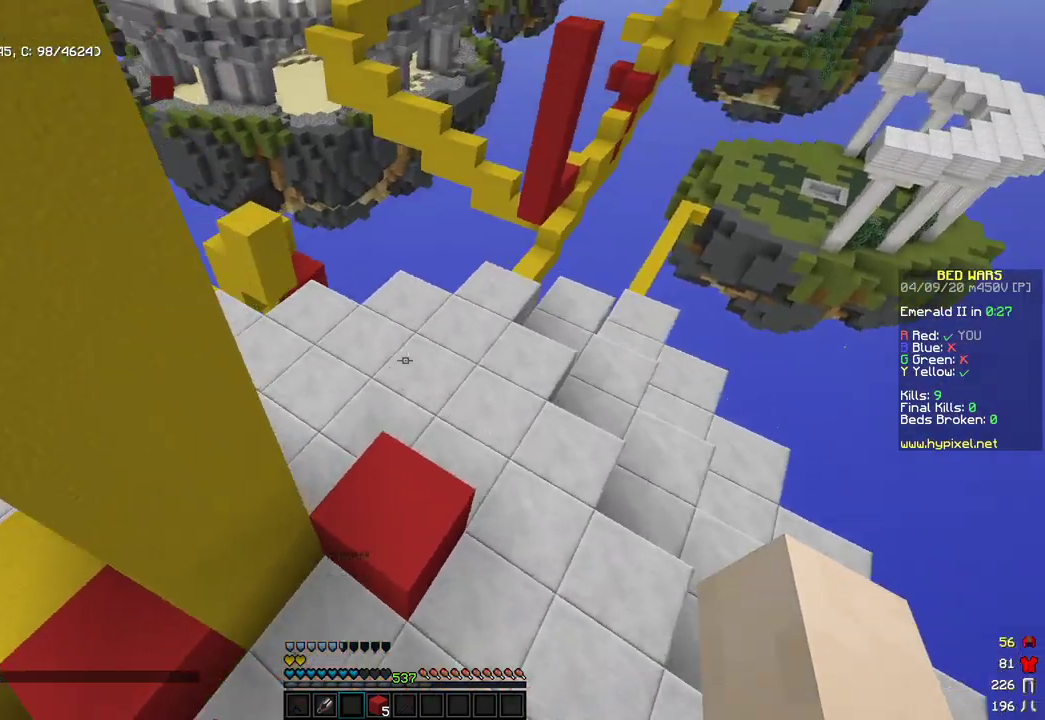
{"keys": ["d", "w"], "mouse": [], "events": [[272, "space", "down"], [375, "d", "down"], [494, "space", "up"]]}
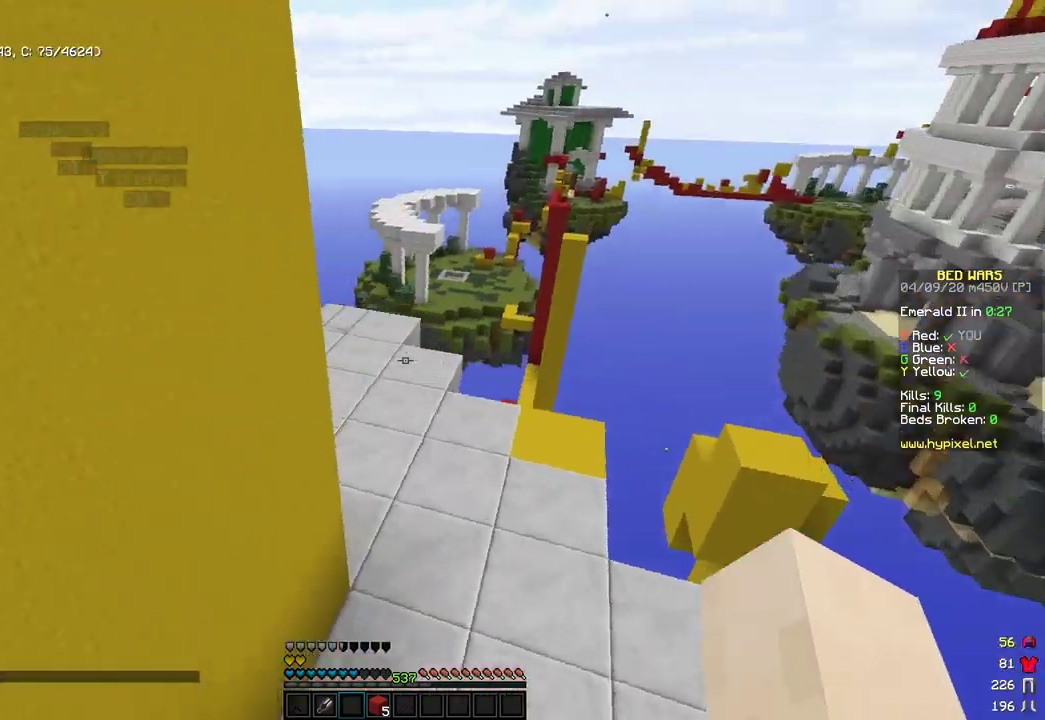
{"keys": ["w"], "mouse": [], "events": [[51, "d", "up"]]}
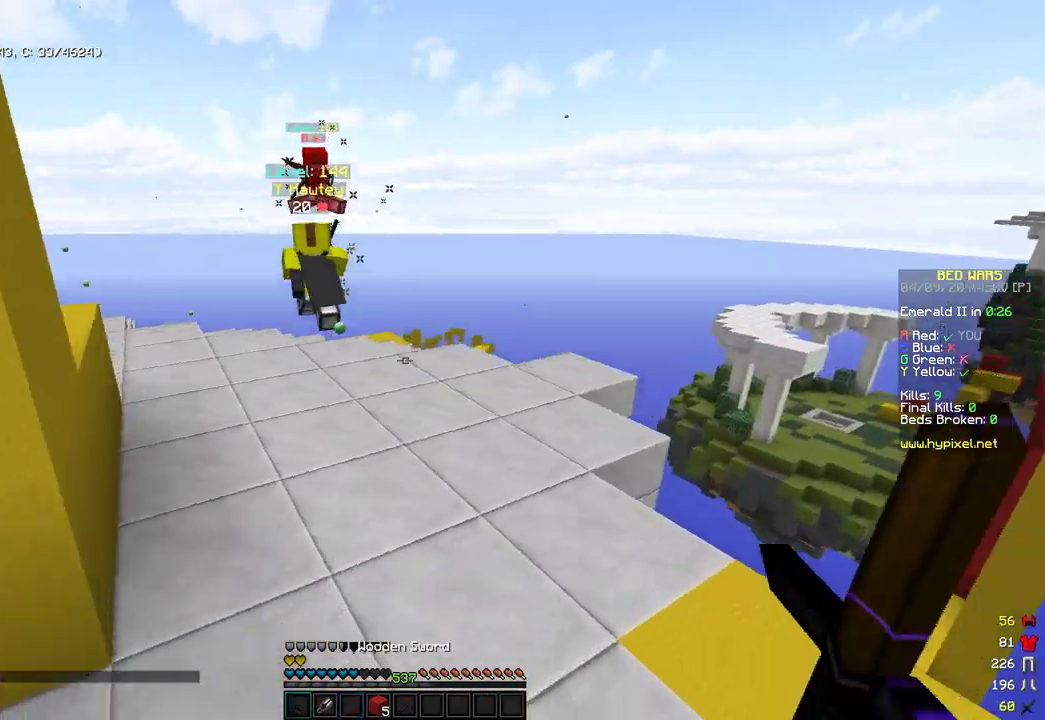
{"keys": ["a", "w"], "mouse": [], "events": [[120, "space", "down"], [273, "a", "down"], [273, "mouse_left", "down"], [341, "space", "up"], [358, "mouse_left", "up"]]}
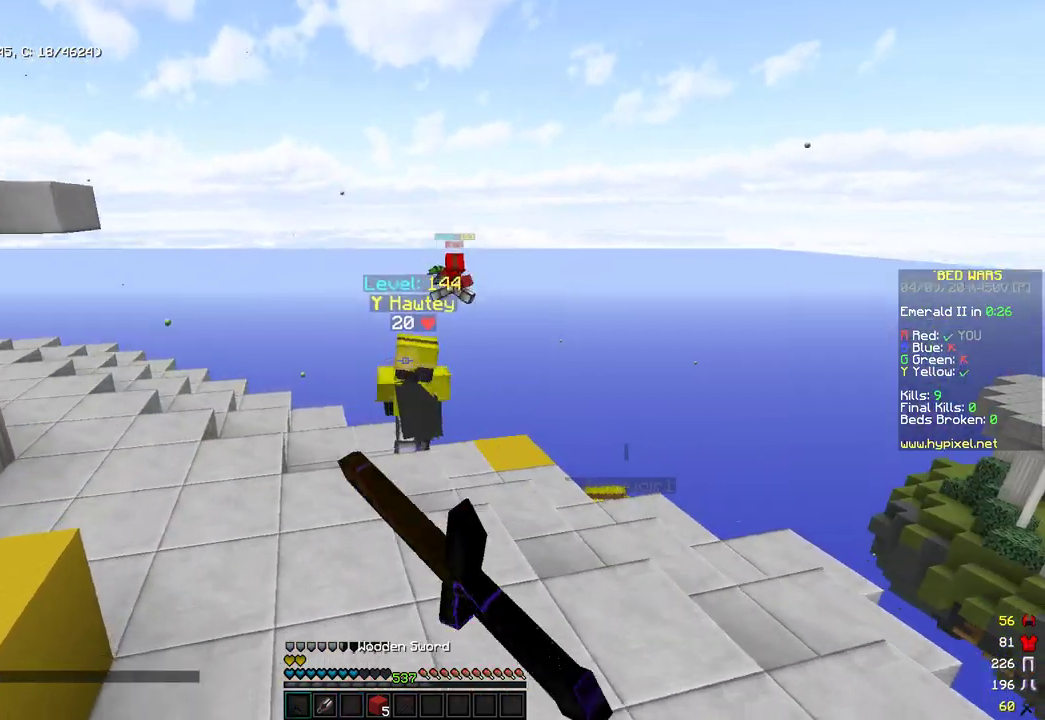
{"keys": ["a", "w"], "mouse": ["left"], "events": [[34, "mouse_left", "down"]]}